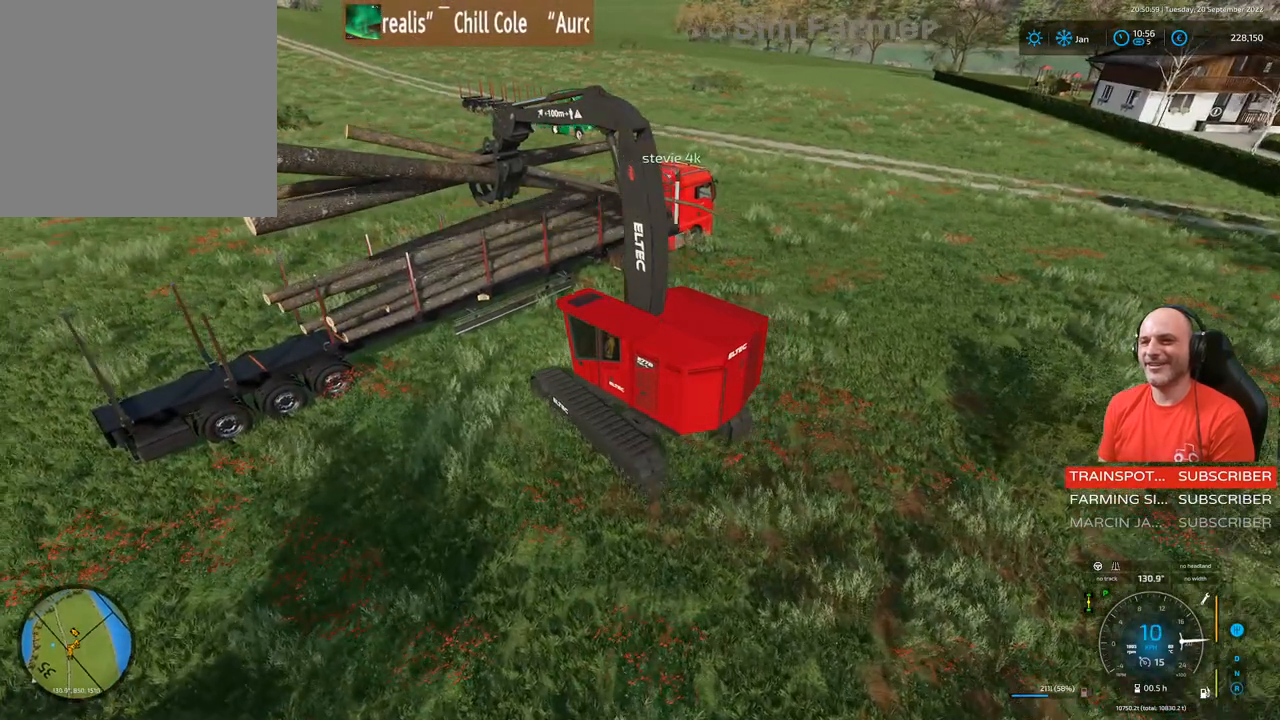
Gameplay with a controller (Xbox layout); each line is a JSON object with the inputs held at the frame after it. "events" lists button and stick changes between this image and that frame as [ms after this image, input, new state], when the widget could be followed in between. Not read: L3.
{"buttons": ["L1"], "left_stick": "center", "right_stick": "up", "events": [[67, "R2", "up"], [200, "L1", "down"], [483, "right_stick", "up"]]}
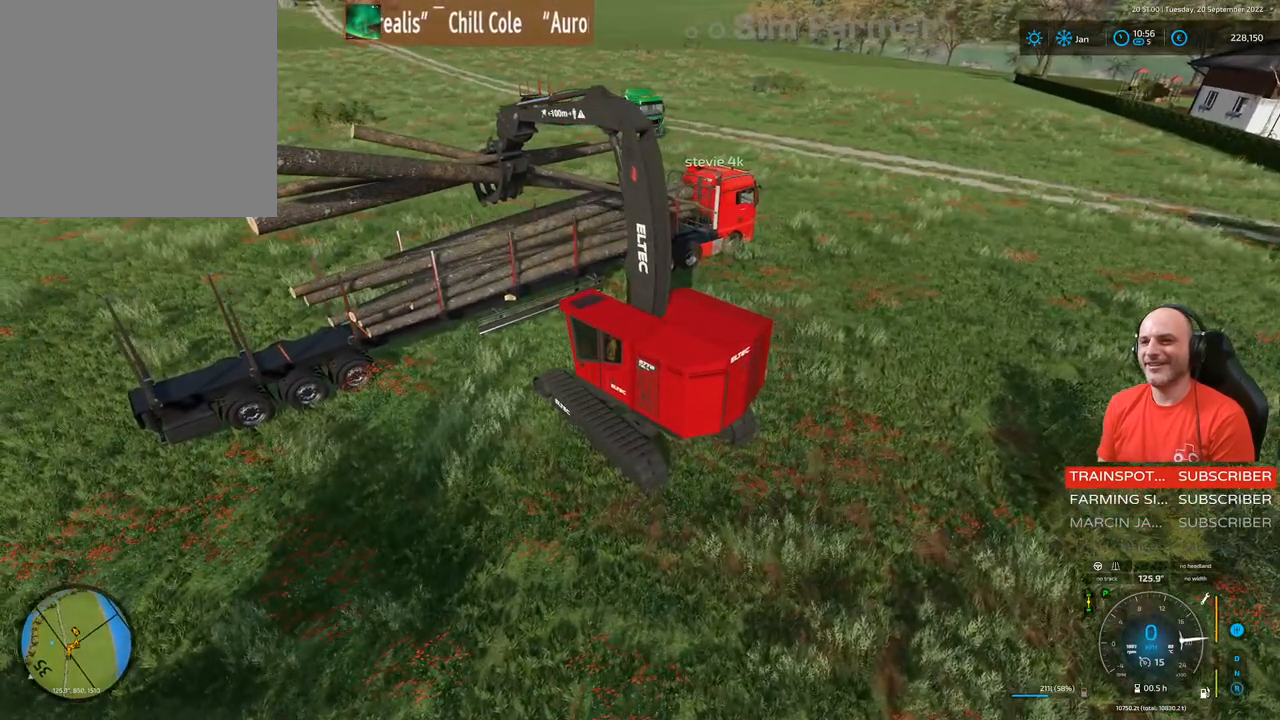
{"buttons": ["L1", "R2"], "left_stick": "center", "right_stick": "down", "events": [[317, "right_stick", "center"], [350, "R2", "down"], [500, "right_stick", "down"]]}
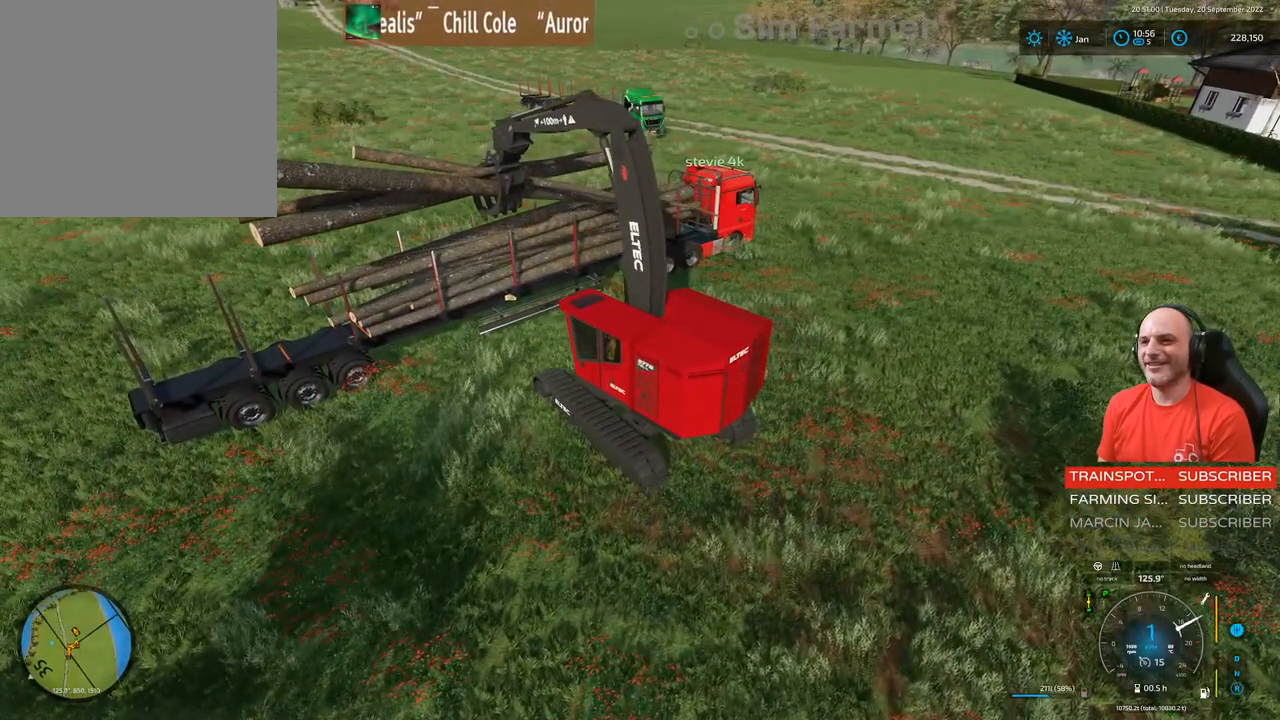
{"buttons": ["L1", "R2"], "left_stick": "up", "right_stick": "center", "events": [[100, "left_stick", "up"], [267, "right_stick", "center"]]}
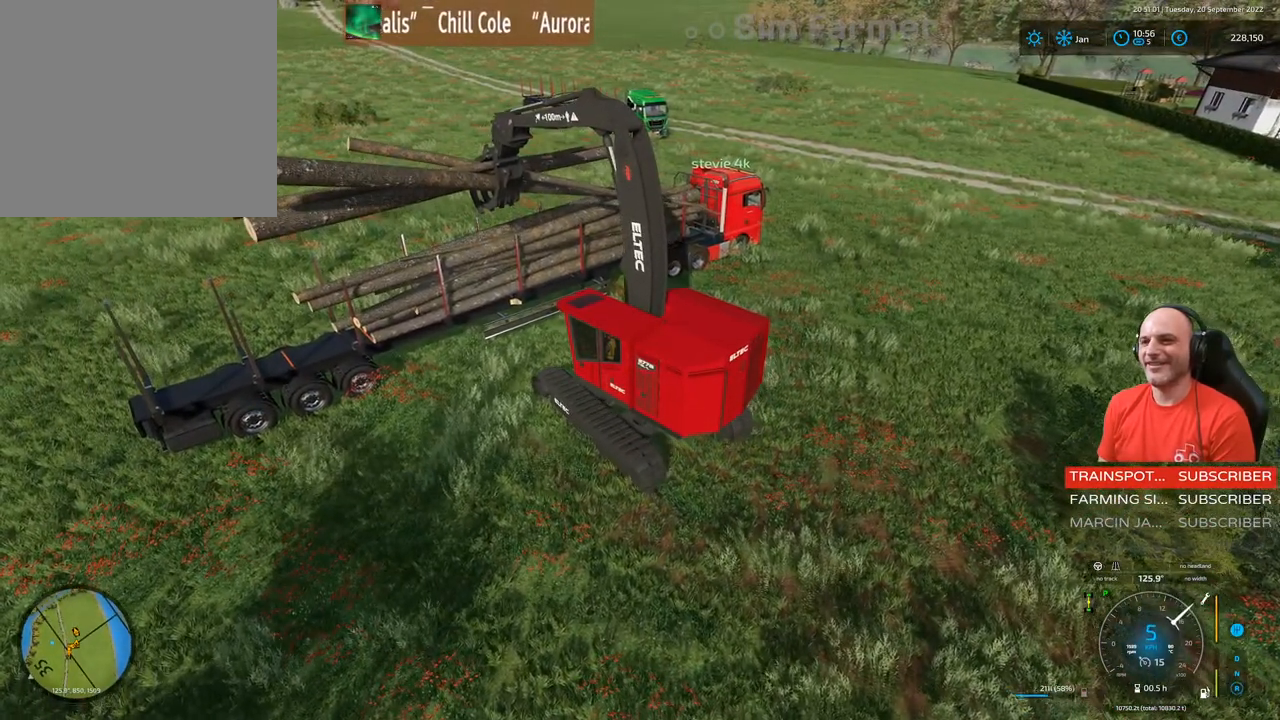
{"buttons": ["L1"], "left_stick": "up", "right_stick": "down", "events": [[133, "R2", "up"], [267, "right_stick", "down"]]}
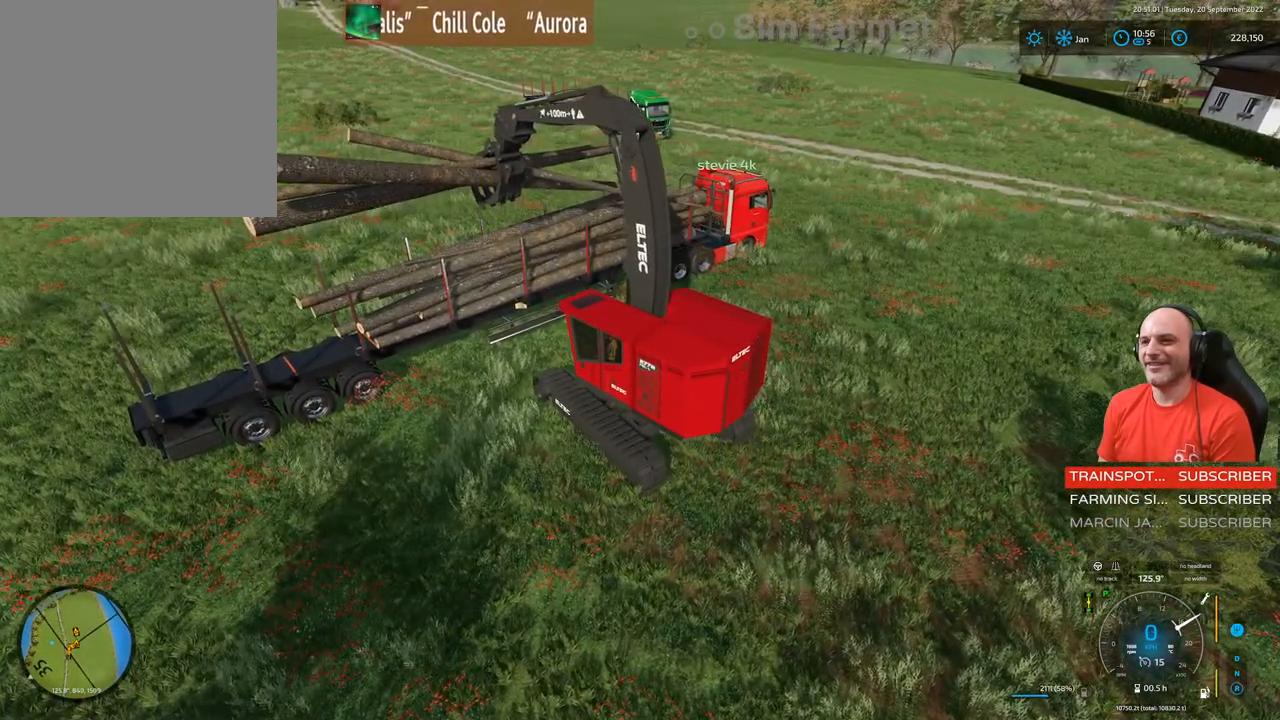
{"buttons": ["L1", "R1"], "left_stick": "up", "right_stick": "left", "events": [[33, "right_stick", "center"], [233, "right_stick", "left"], [250, "R1", "down"]]}
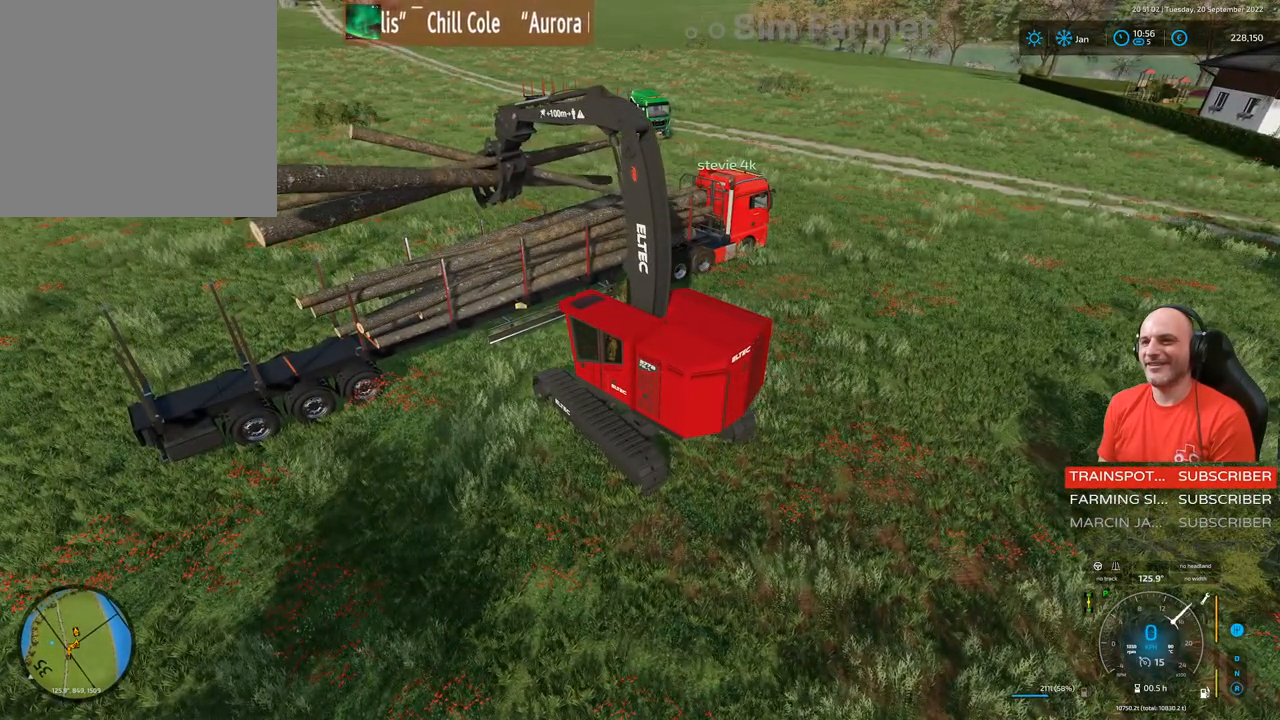
{"buttons": ["L1", "R1"], "left_stick": "up", "right_stick": "down", "events": [[33, "right_stick", "center"], [133, "R1", "up"], [267, "right_stick", "down"], [333, "R1", "down"]]}
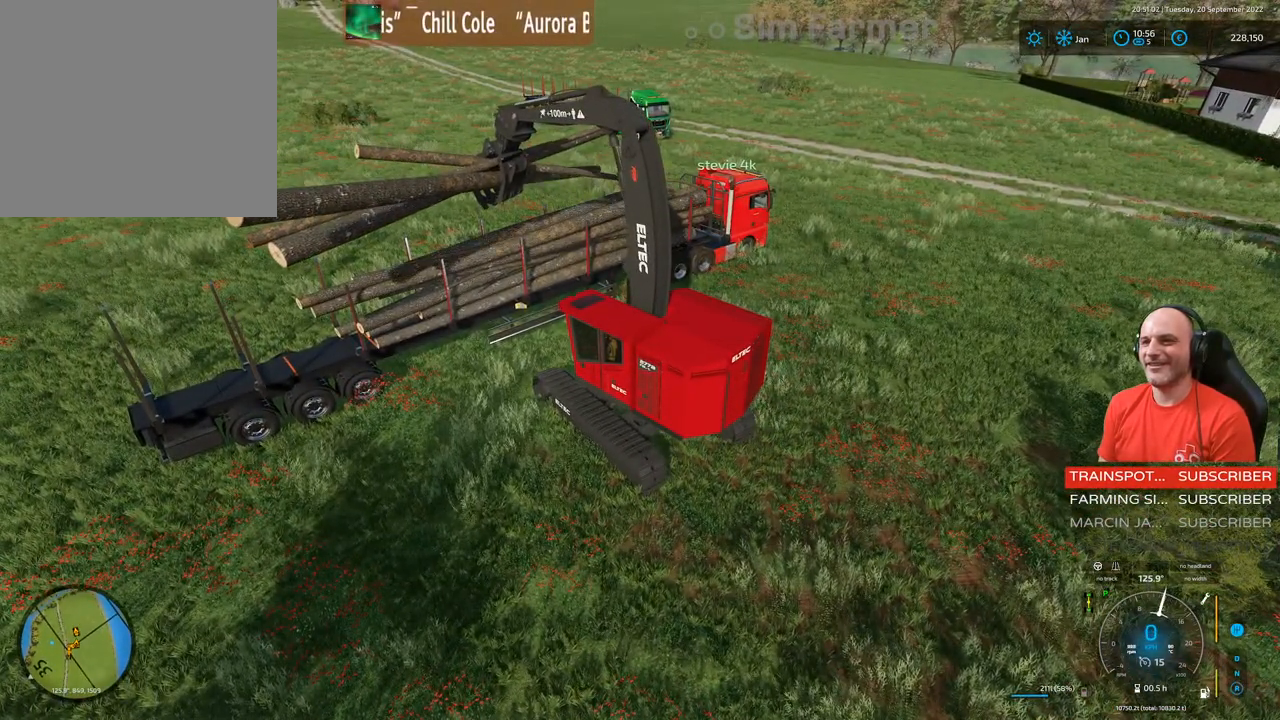
{"buttons": ["L1"], "left_stick": "up", "right_stick": "up", "events": [[67, "R1", "up"], [100, "right_stick", "center"], [233, "right_stick", "up"]]}
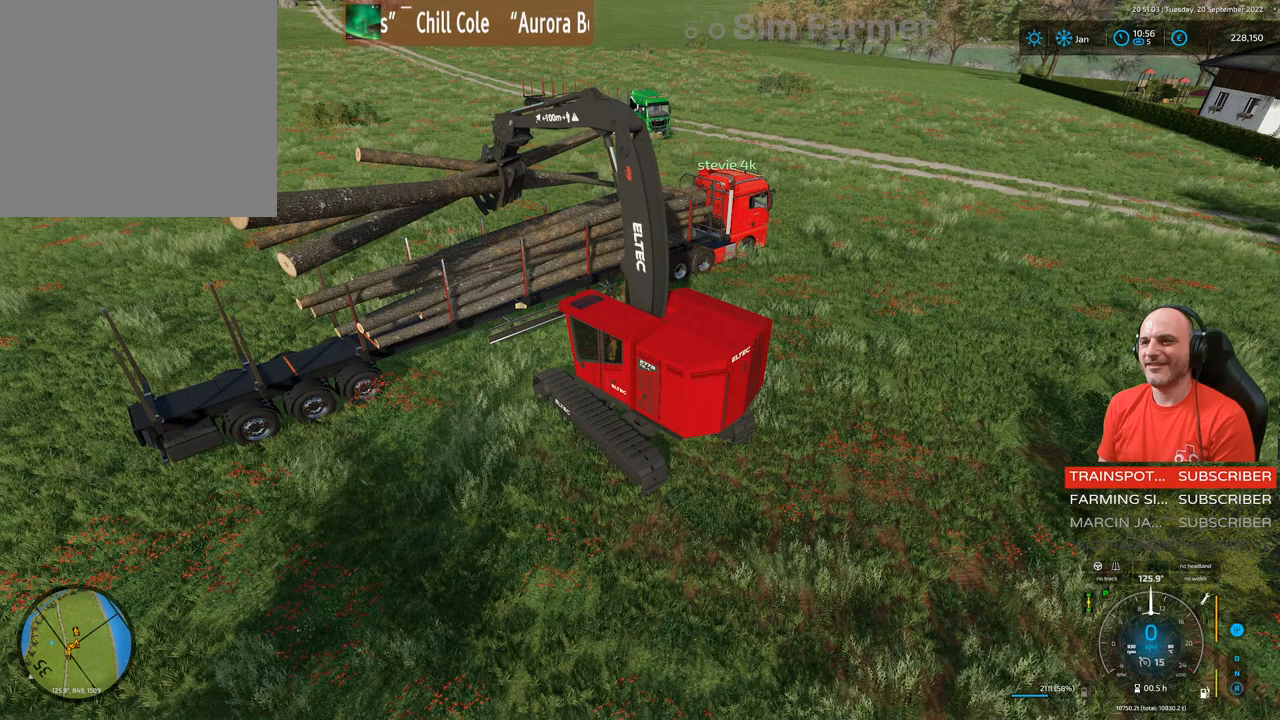
{"buttons": ["L1"], "left_stick": "up", "right_stick": "down", "events": [[33, "right_stick", "up-left"], [150, "right_stick", "center"], [300, "R2", "down"], [367, "R2", "up"], [417, "right_stick", "down"]]}
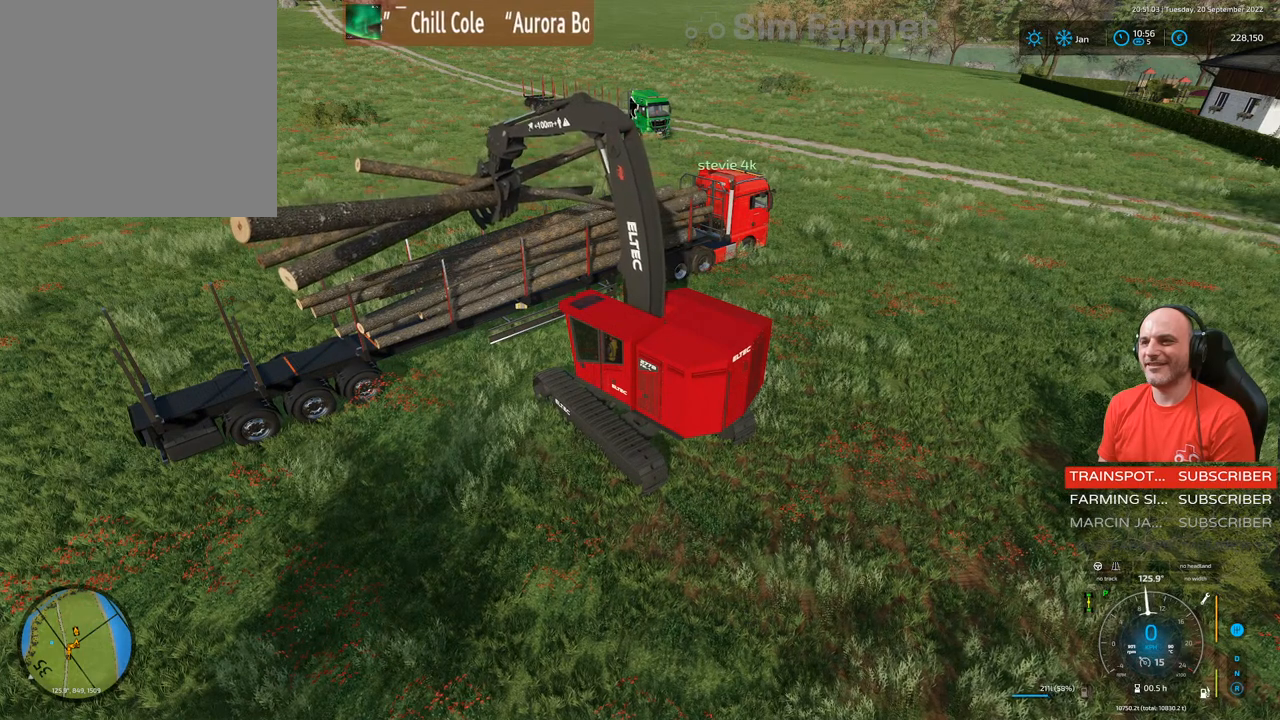
{"buttons": ["L1", "R1"], "left_stick": "up", "right_stick": "left", "events": [[367, "right_stick", "center"], [383, "R1", "down"], [450, "right_stick", "left"]]}
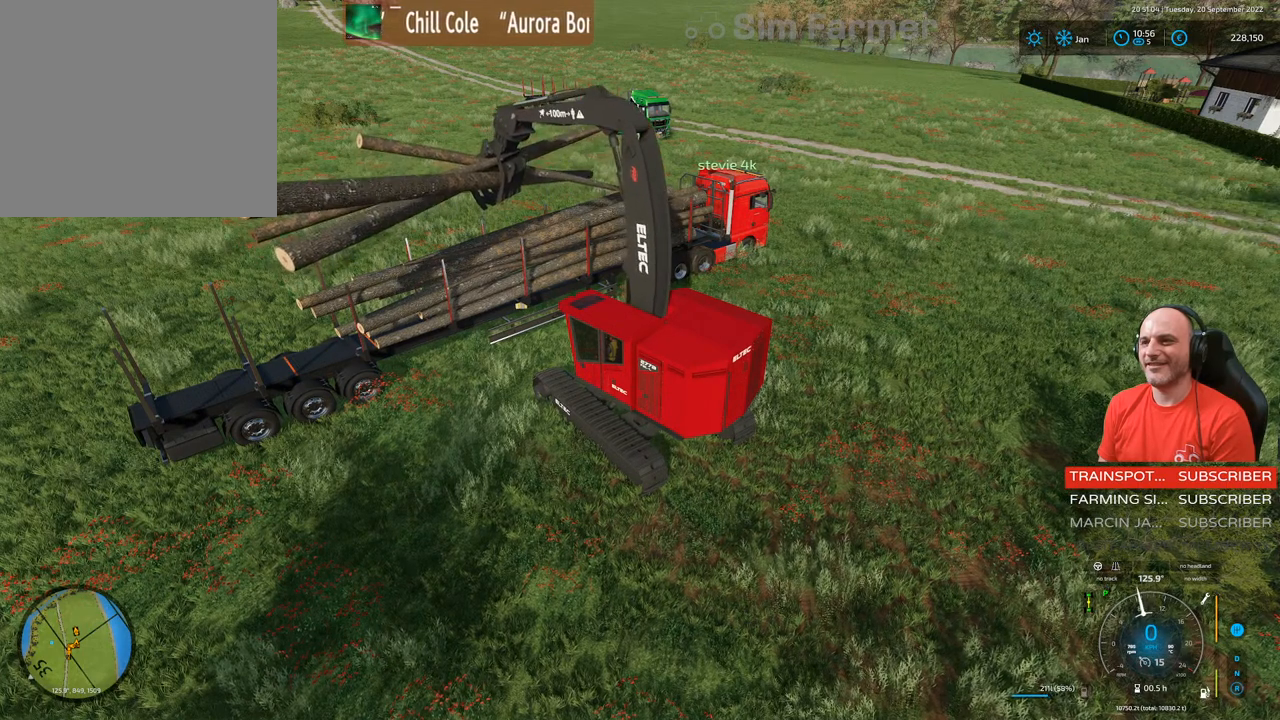
{"buttons": ["L1", "R2"], "left_stick": "up", "right_stick": "center", "events": [[217, "right_stick", "center"], [283, "R1", "up"], [333, "R2", "down"]]}
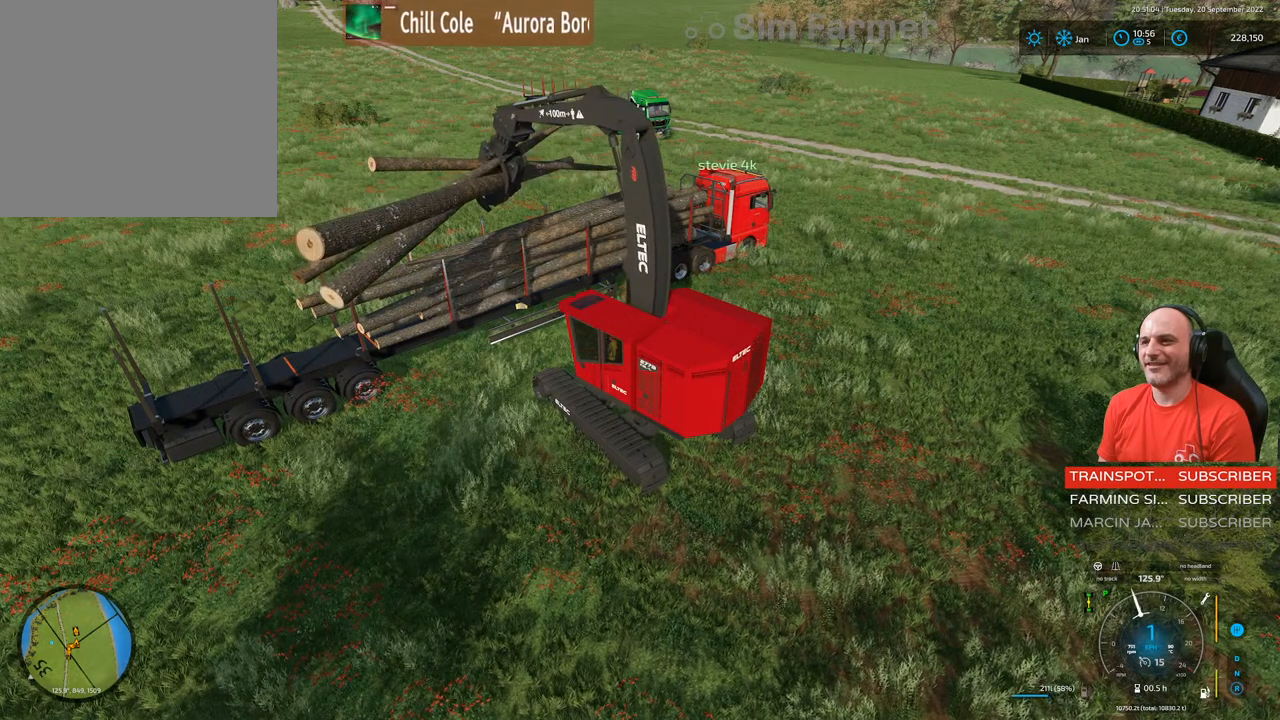
{"buttons": ["L1", "R2"], "left_stick": "up", "right_stick": "up-right", "events": [[33, "right_stick", "up"], [83, "right_stick", "up-right"]]}
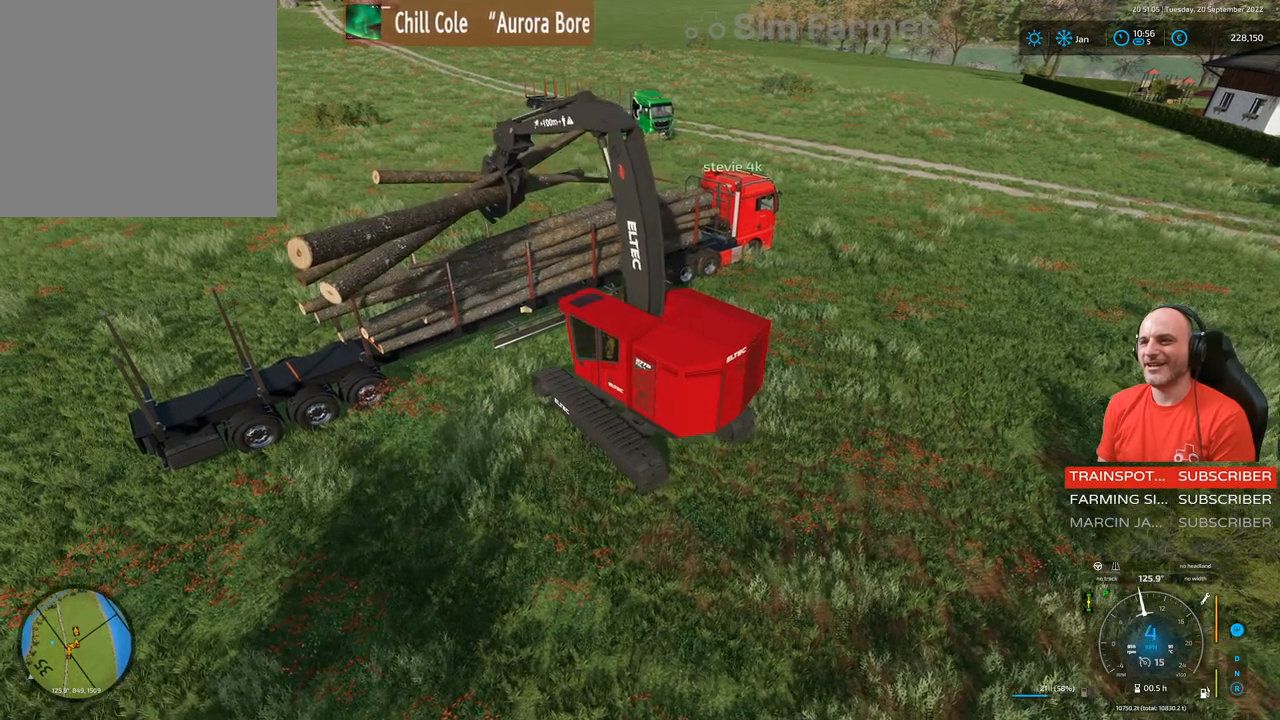
{"buttons": ["L1"], "left_stick": "up", "right_stick": "center", "events": [[167, "R2", "up"], [383, "right_stick", "center"]]}
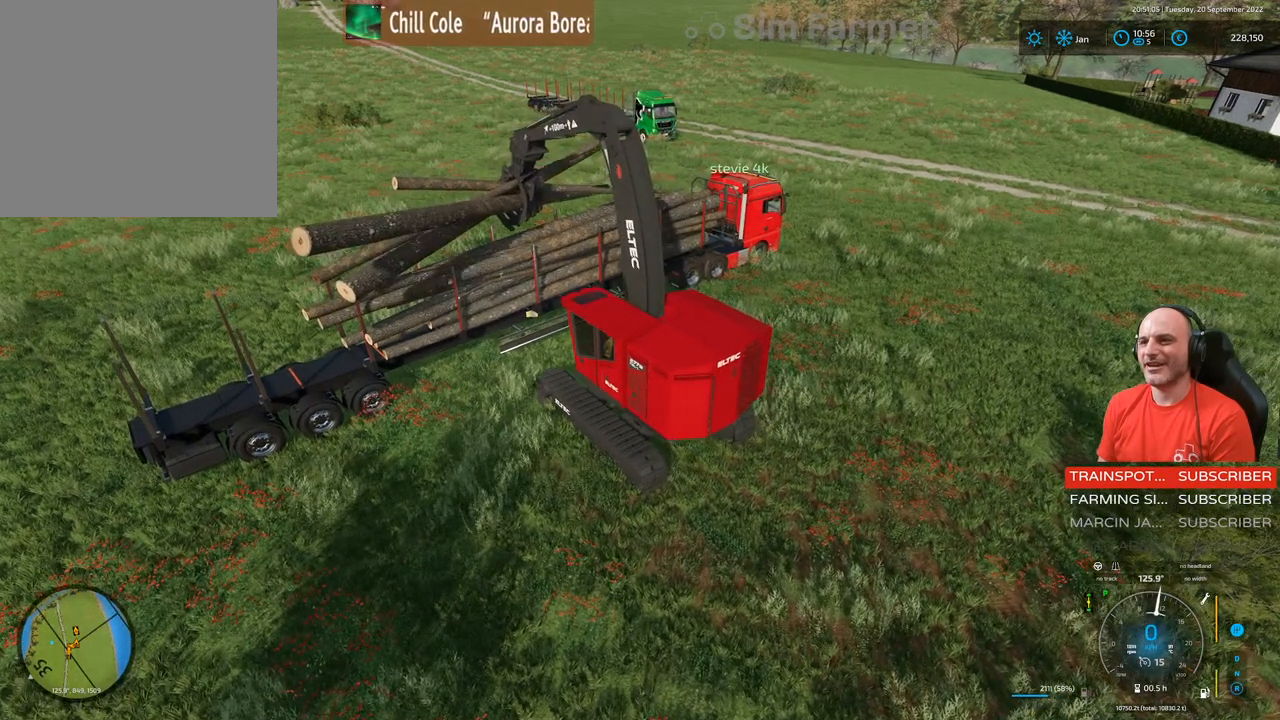
{"buttons": ["L1"], "left_stick": "up", "right_stick": "center", "events": [[150, "right_stick", "down"], [333, "right_stick", "center"]]}
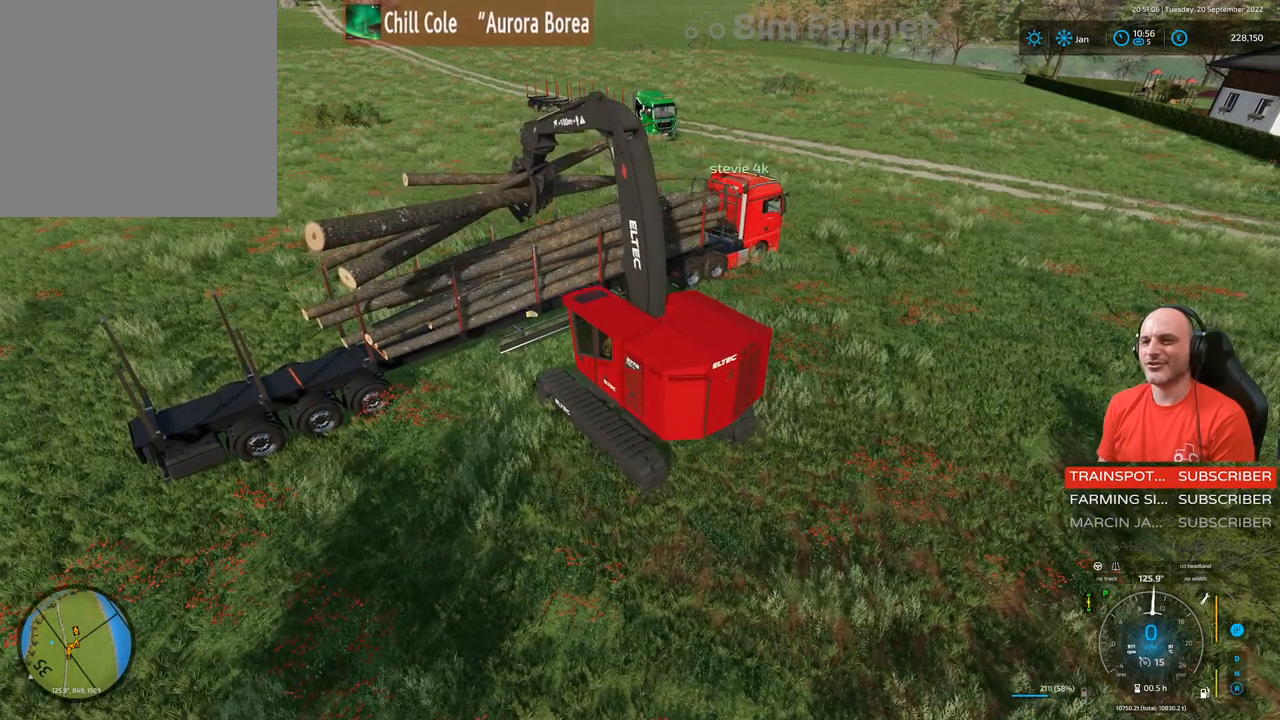
{"buttons": ["L1"], "left_stick": "up", "right_stick": "center", "events": [[67, "right_stick", "right"], [300, "right_stick", "center"]]}
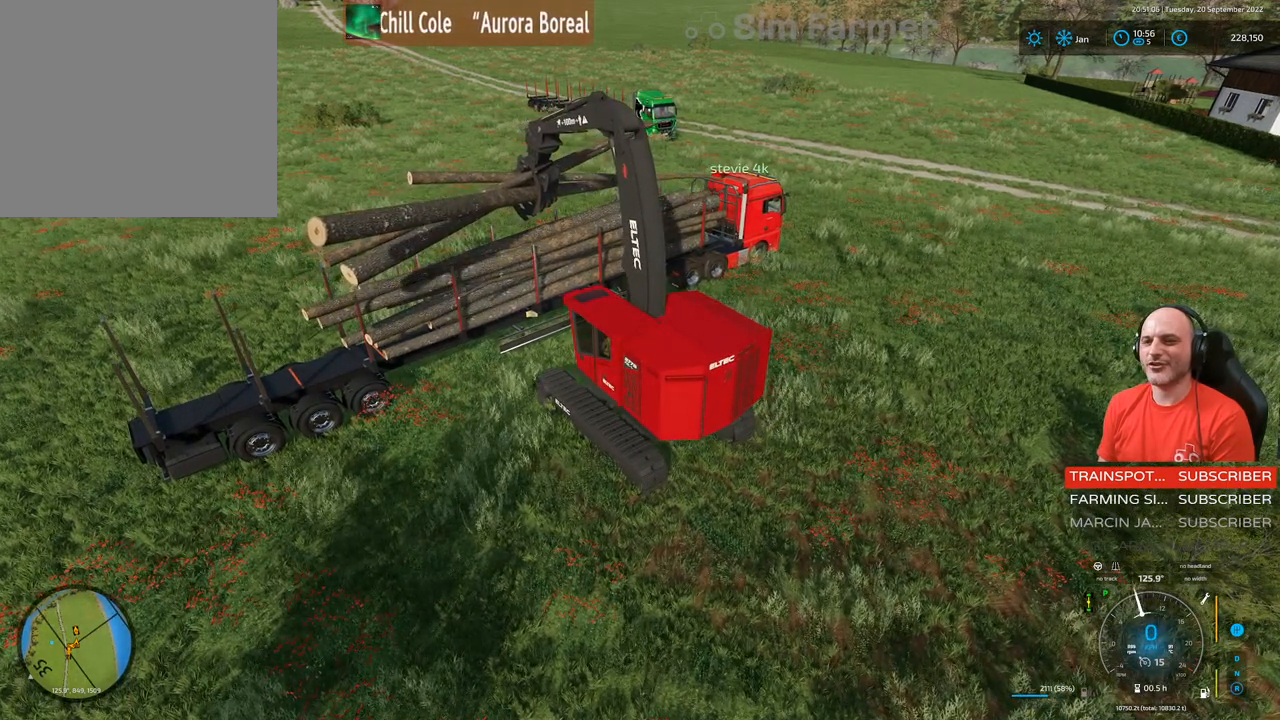
{"buttons": ["L1"], "left_stick": "up", "right_stick": "center", "events": [[17, "R1", "down"], [17, "right_stick", "right"], [250, "R1", "up"], [283, "right_stick", "center"]]}
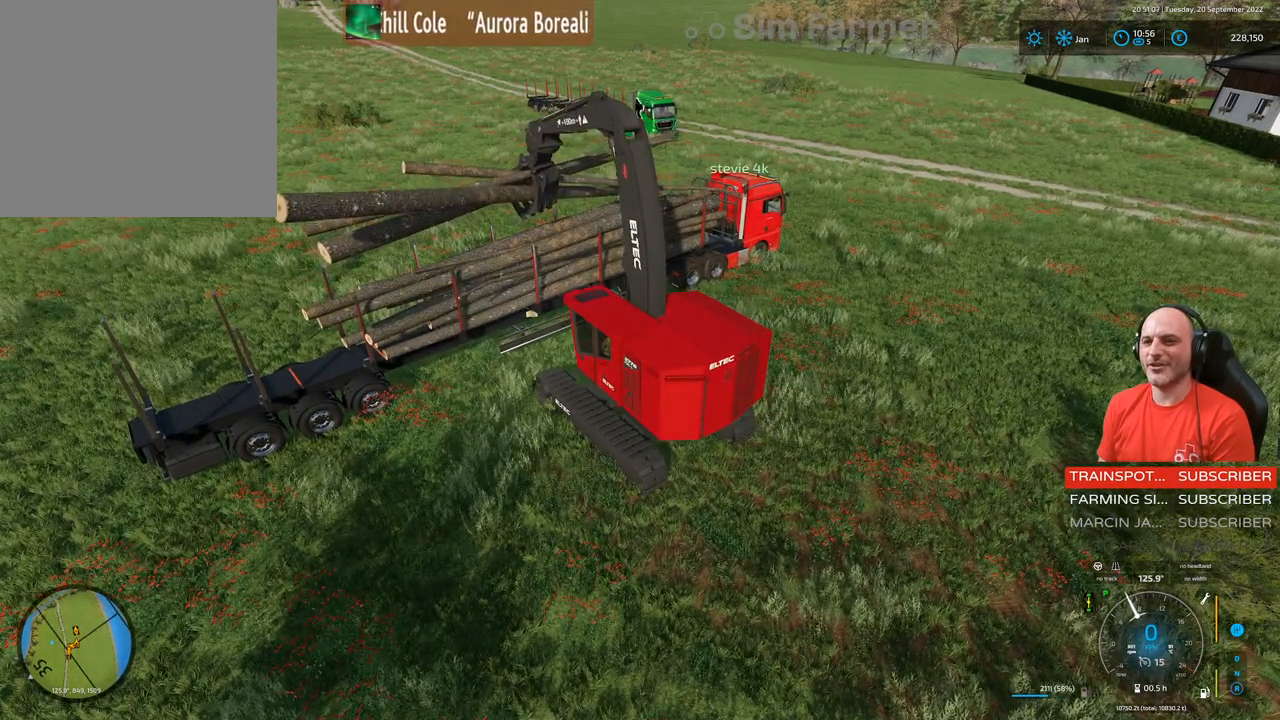
{"buttons": ["L1"], "left_stick": "up", "right_stick": "center", "events": [[67, "right_stick", "up"], [317, "right_stick", "center"]]}
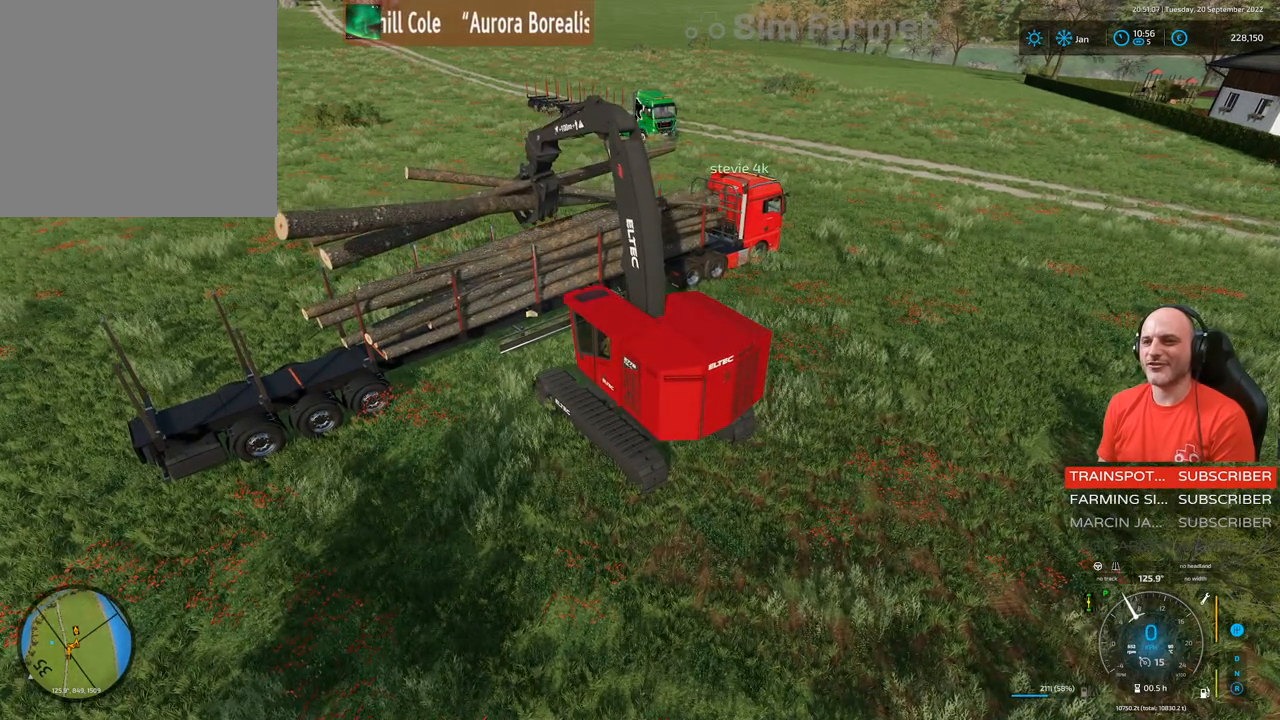
{"buttons": ["L1", "R1"], "left_stick": "up", "right_stick": "left", "events": [[317, "R1", "down"], [333, "right_stick", "left"]]}
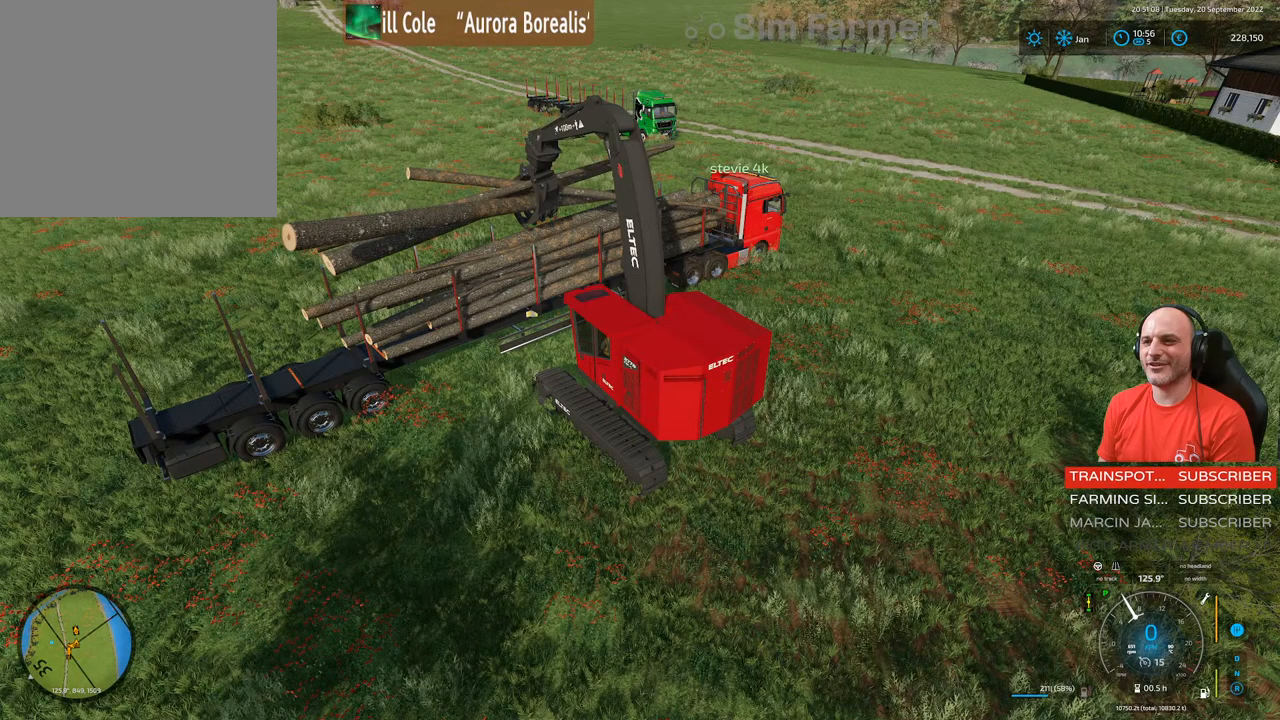
{"buttons": ["L1"], "left_stick": "up", "right_stick": "center", "events": [[67, "R1", "up"], [67, "right_stick", "center"]]}
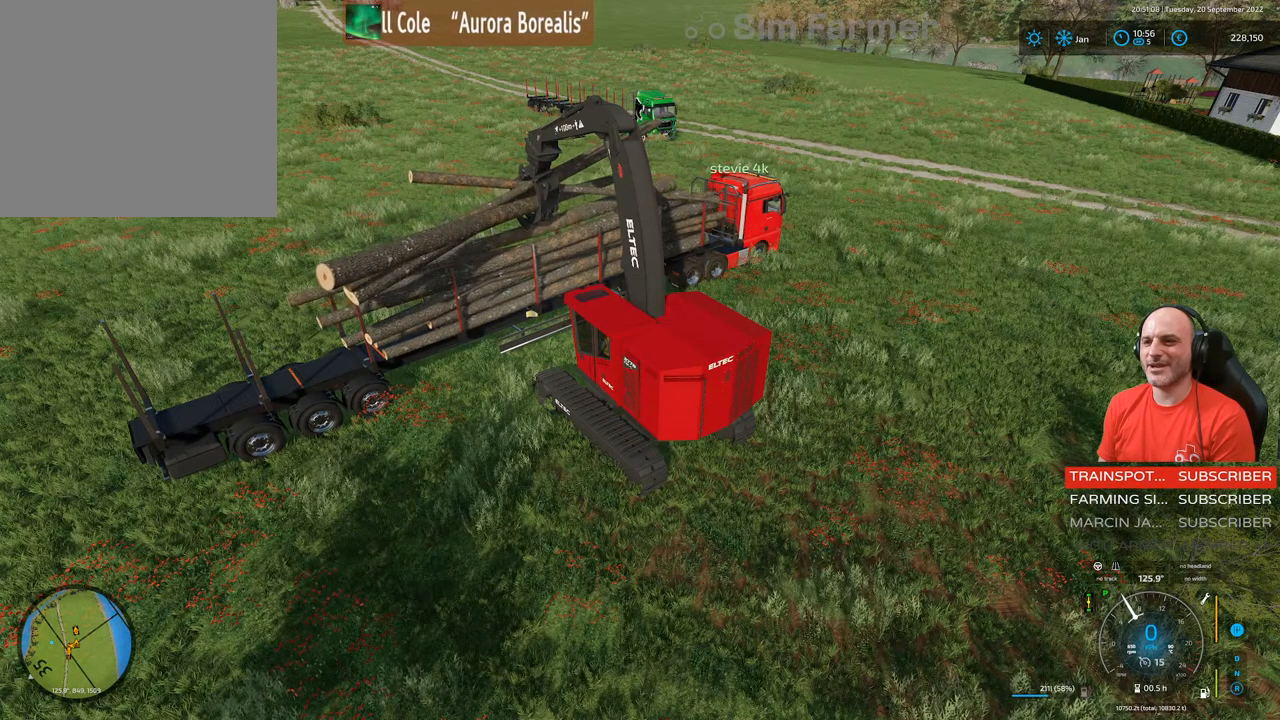
{"buttons": ["L1"], "left_stick": "up", "right_stick": "center", "events": [[67, "right_stick", "down-left"], [350, "right_stick", "center"]]}
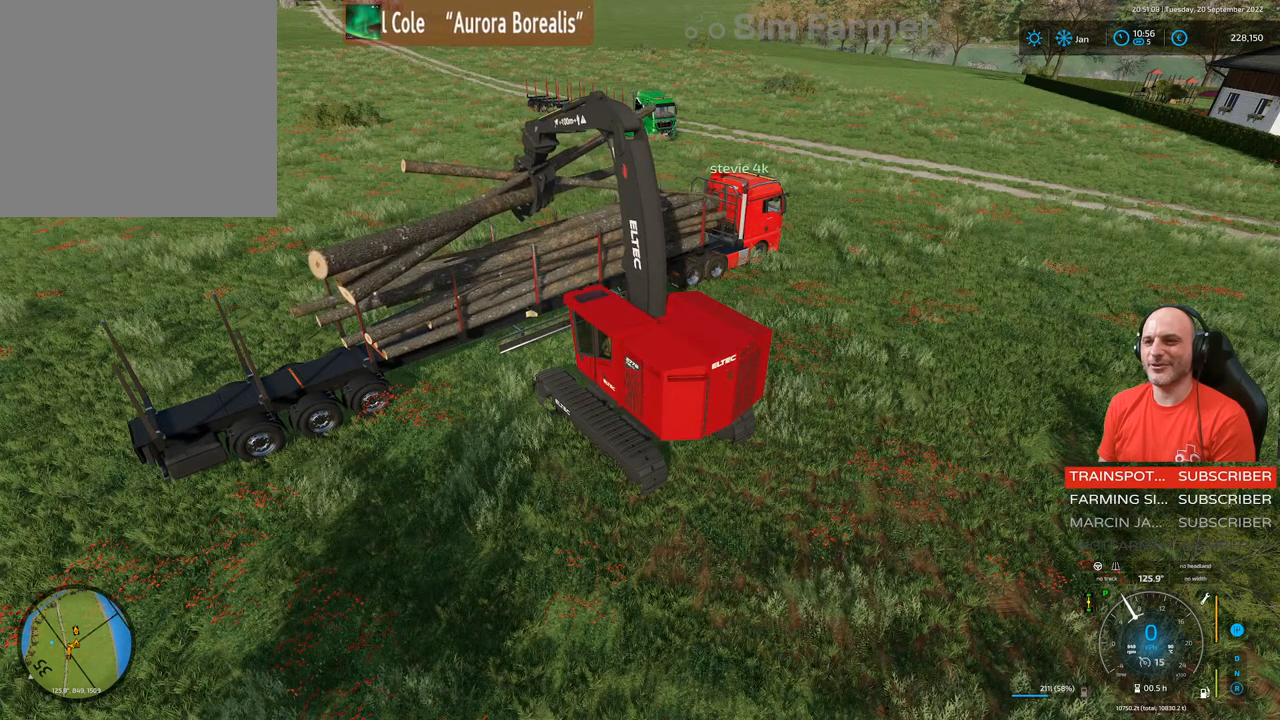
{"buttons": ["L1", "R2"], "left_stick": "up", "right_stick": "center", "events": [[17, "R1", "down"], [67, "right_stick", "right"], [333, "R1", "up"], [333, "right_stick", "center"], [417, "R2", "down"]]}
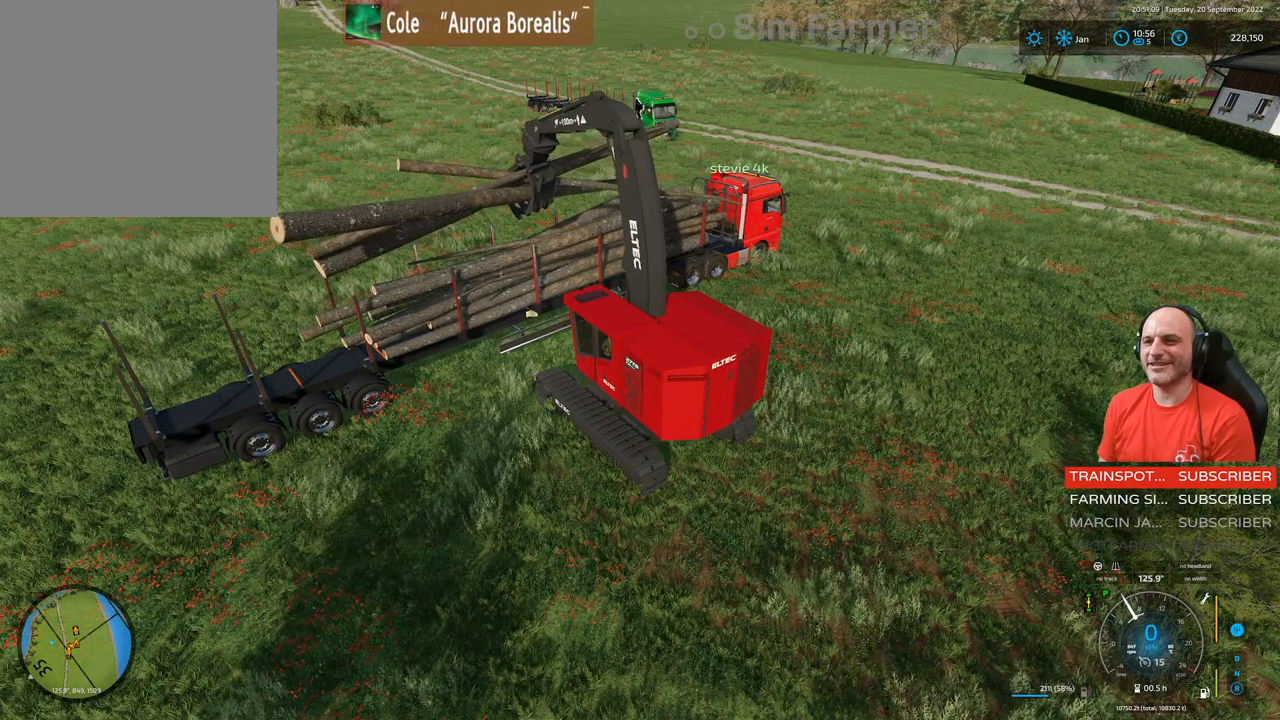
{"buttons": ["L1", "R2"], "left_stick": "up", "right_stick": "up", "events": [[17, "right_stick", "up"]]}
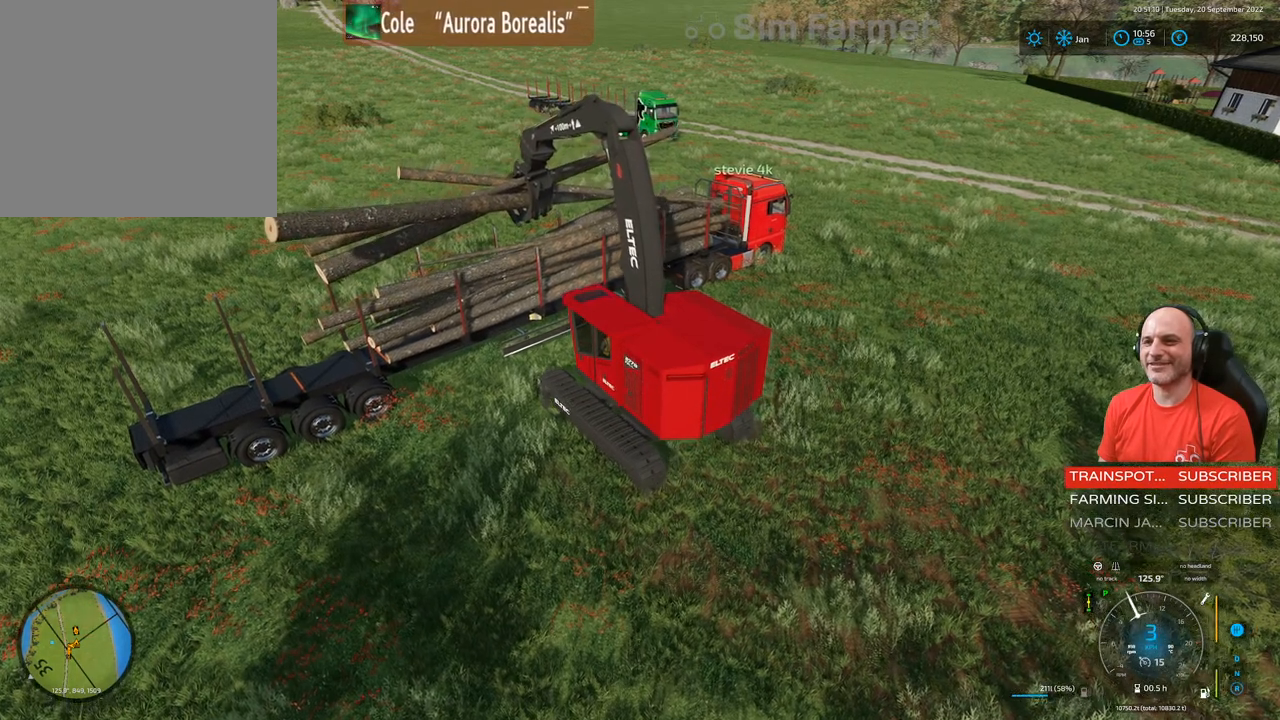
{"buttons": ["L1"], "left_stick": "up", "right_stick": "center", "events": [[67, "R2", "up"], [350, "right_stick", "center"]]}
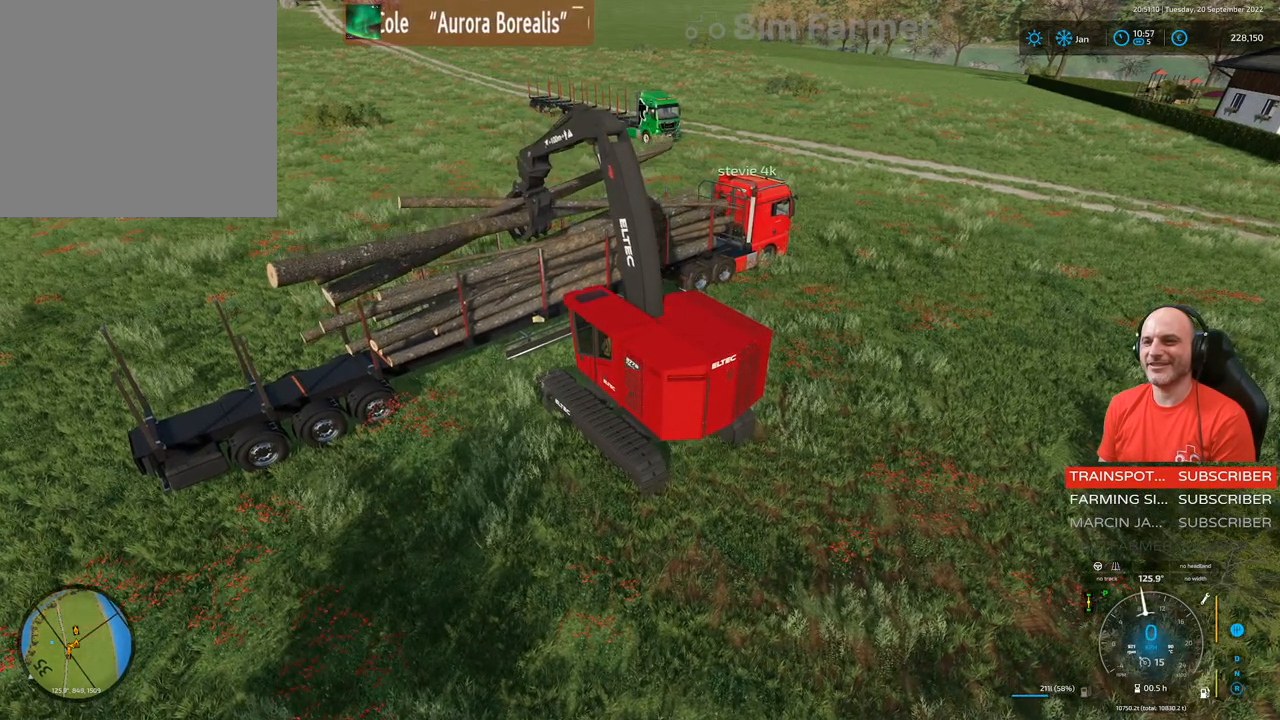
{"buttons": ["L1", "R1"], "left_stick": "up", "right_stick": "up", "events": [[200, "R1", "down"], [267, "right_stick", "up"]]}
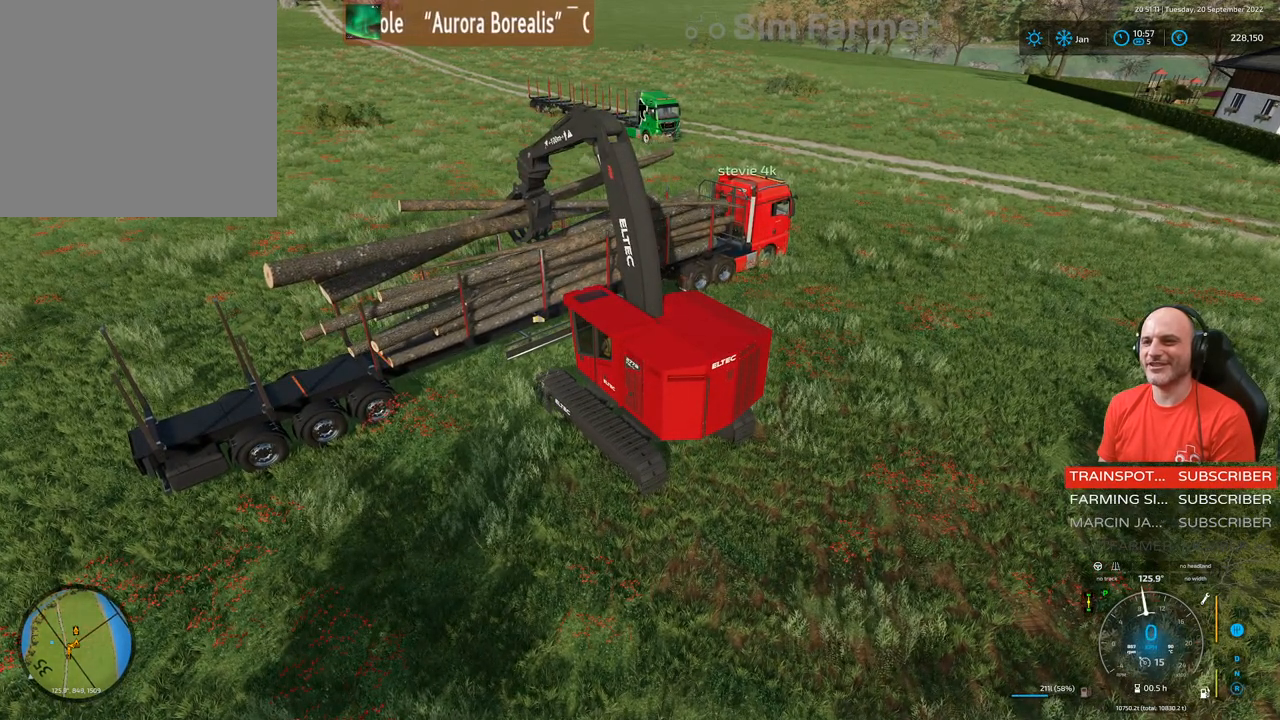
{"buttons": ["L1"], "left_stick": "up", "right_stick": "up", "events": [[500, "R1", "up"]]}
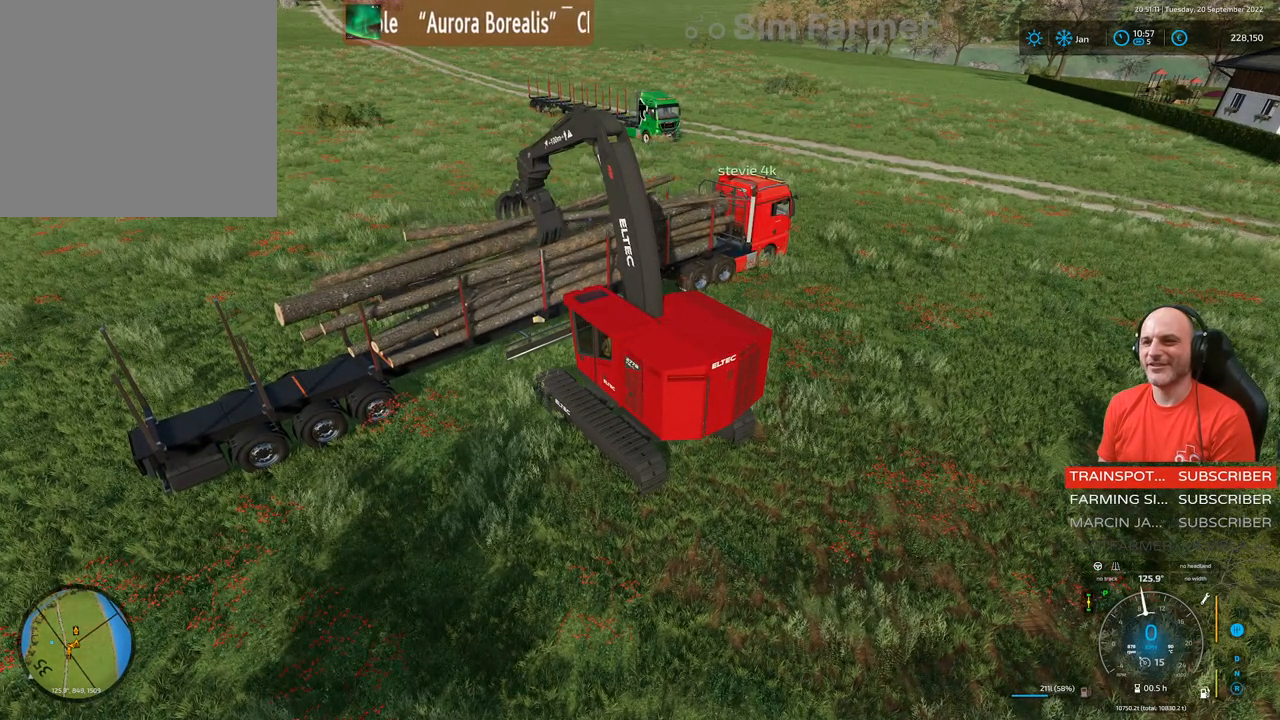
{"buttons": ["L1"], "left_stick": "up", "right_stick": "down", "events": [[17, "right_stick", "up-left"], [333, "right_stick", "center"], [467, "right_stick", "down"]]}
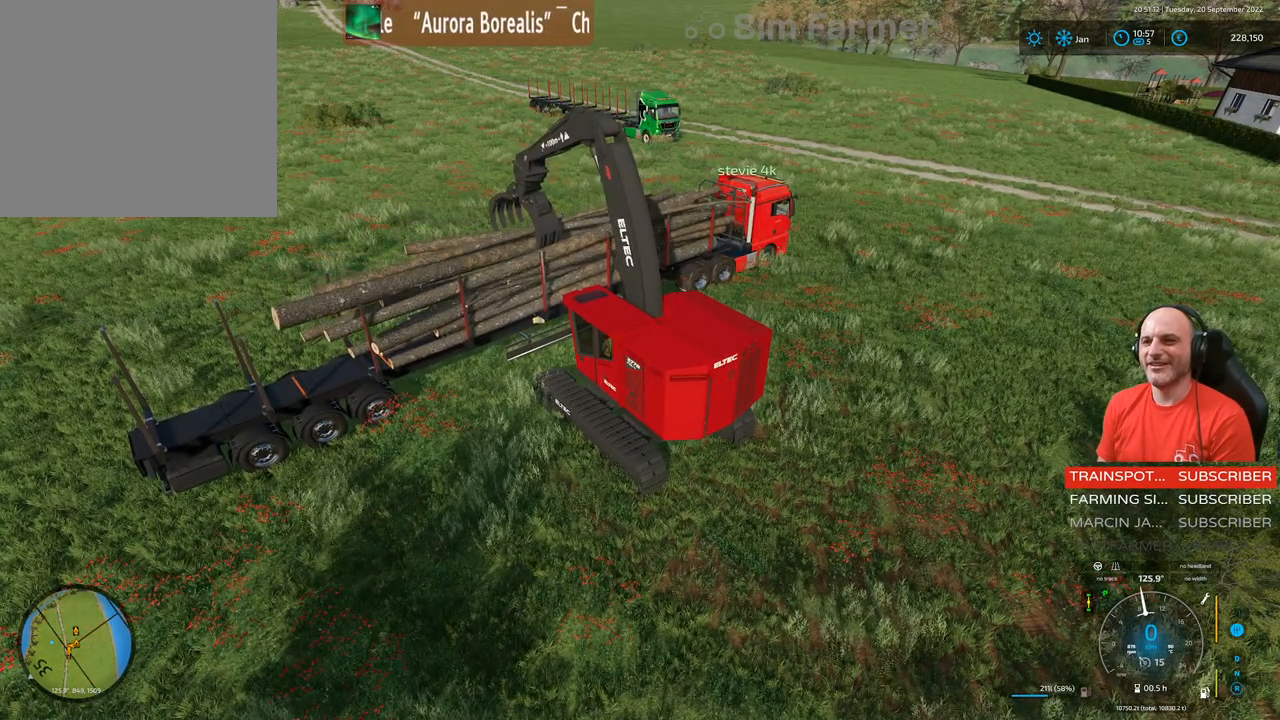
{"buttons": ["L1"], "left_stick": "up", "right_stick": "center", "events": [[333, "right_stick", "center"]]}
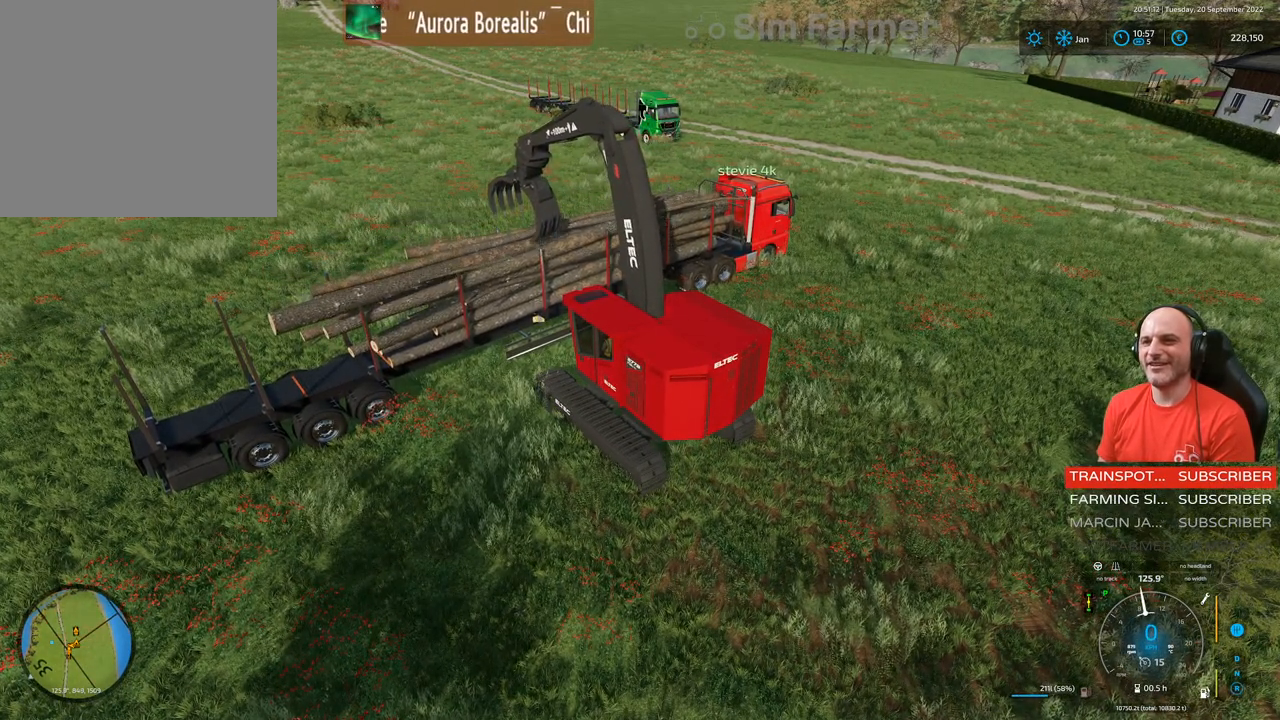
{"buttons": ["L1"], "left_stick": "up", "right_stick": "center", "events": [[50, "right_stick", "down"], [400, "right_stick", "center"]]}
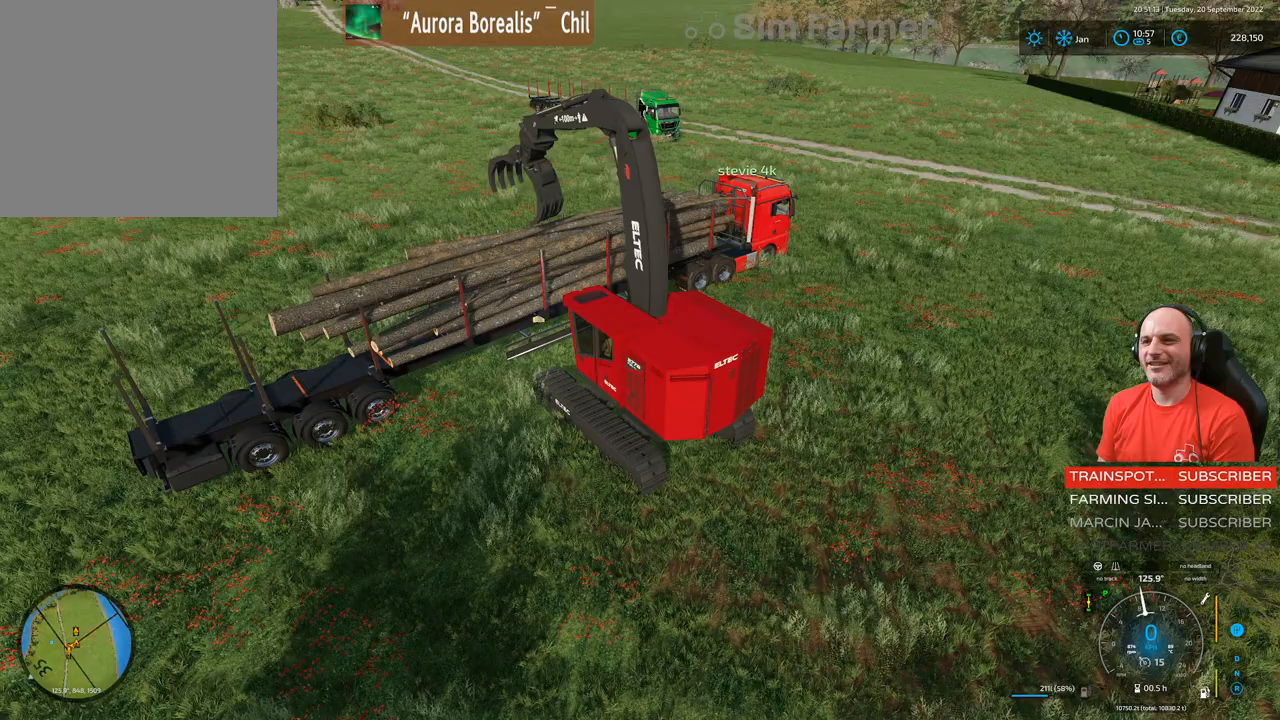
{"buttons": [], "left_stick": "center", "right_stick": "center", "events": [[233, "L1", "up"], [283, "left_stick", "center"]]}
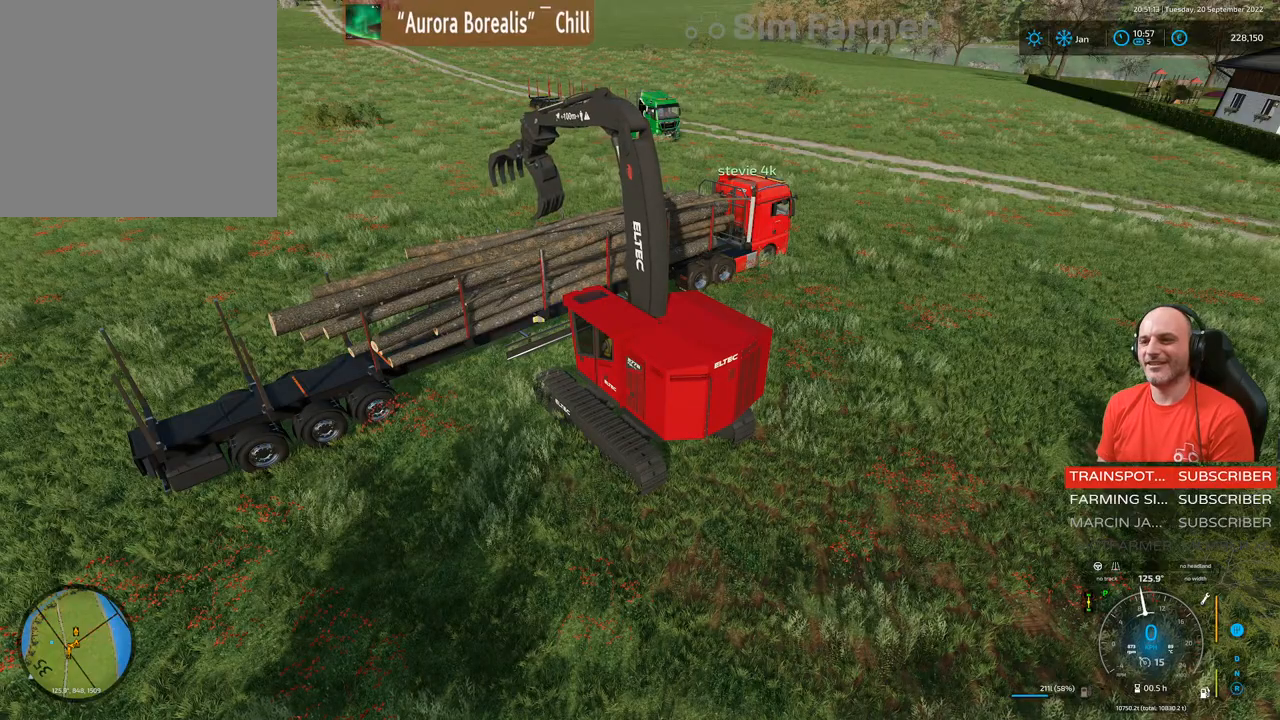
{"buttons": ["R2"], "left_stick": "right", "right_stick": "center", "events": [[267, "left_stick", "right"], [283, "R2", "down"]]}
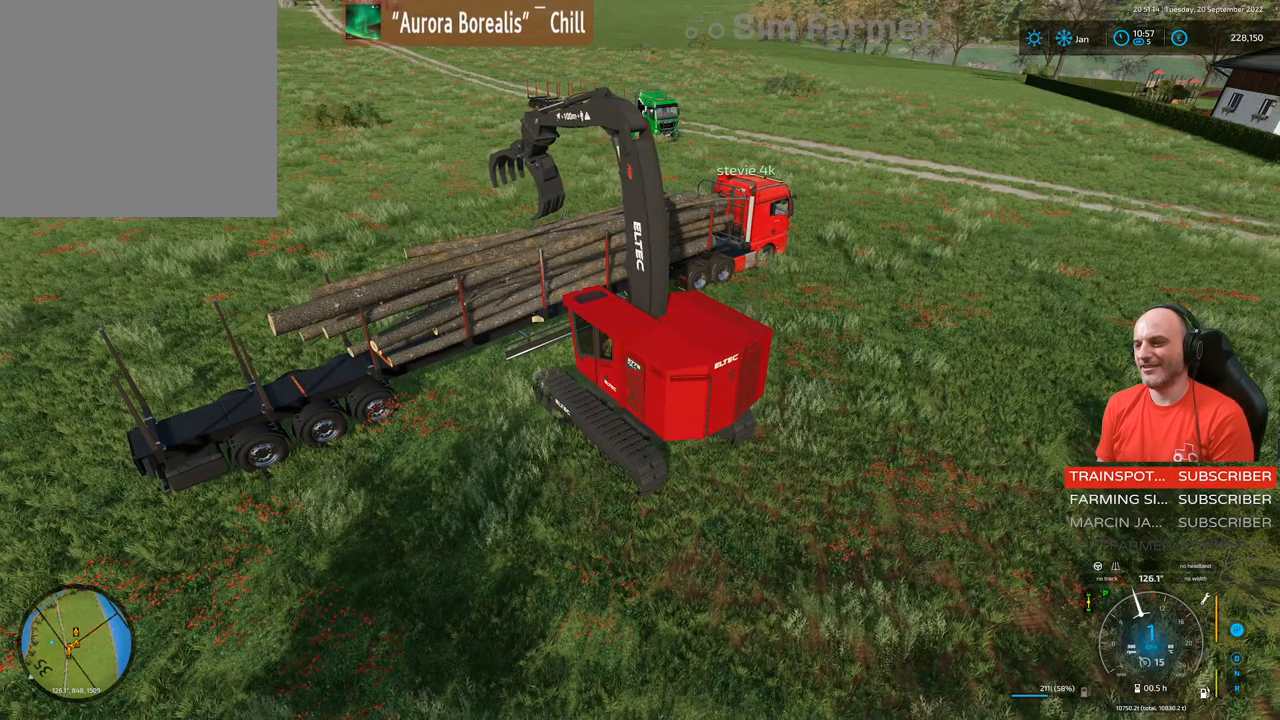
{"buttons": ["R2"], "left_stick": "right", "right_stick": "center", "events": []}
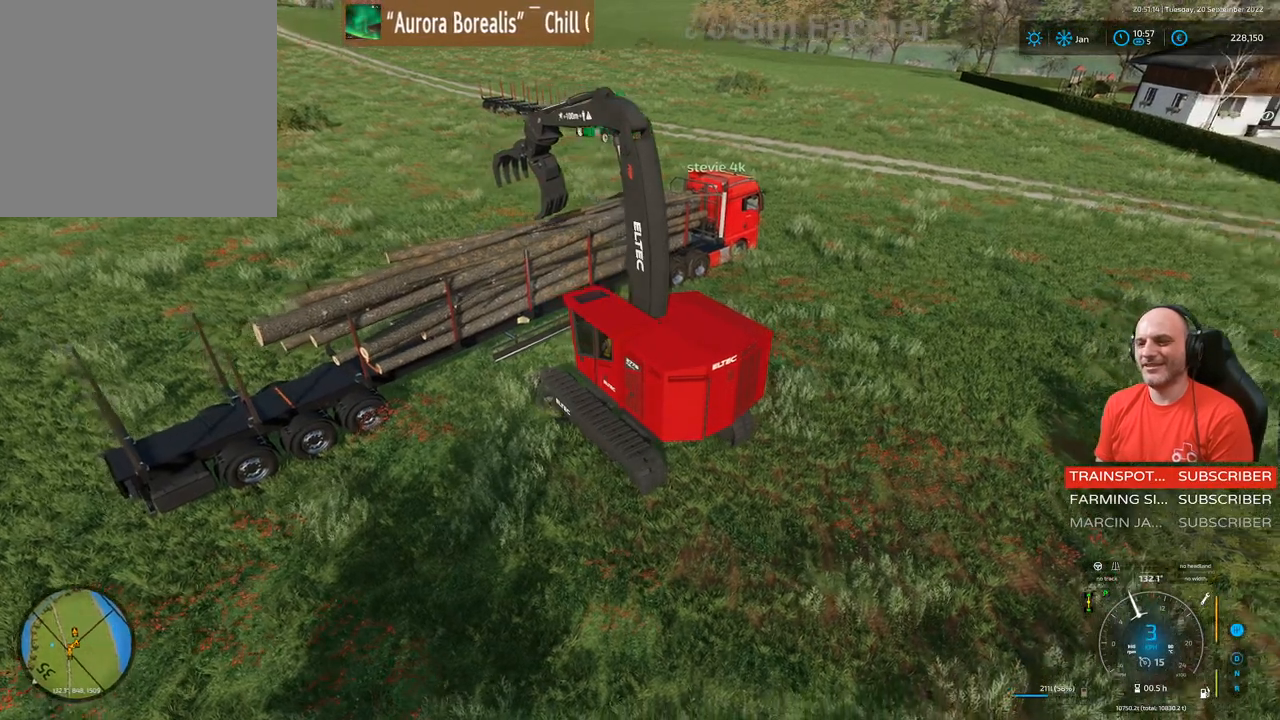
{"buttons": ["R2"], "left_stick": "left", "right_stick": "center", "events": [[33, "left_stick", "center"], [183, "left_stick", "left"]]}